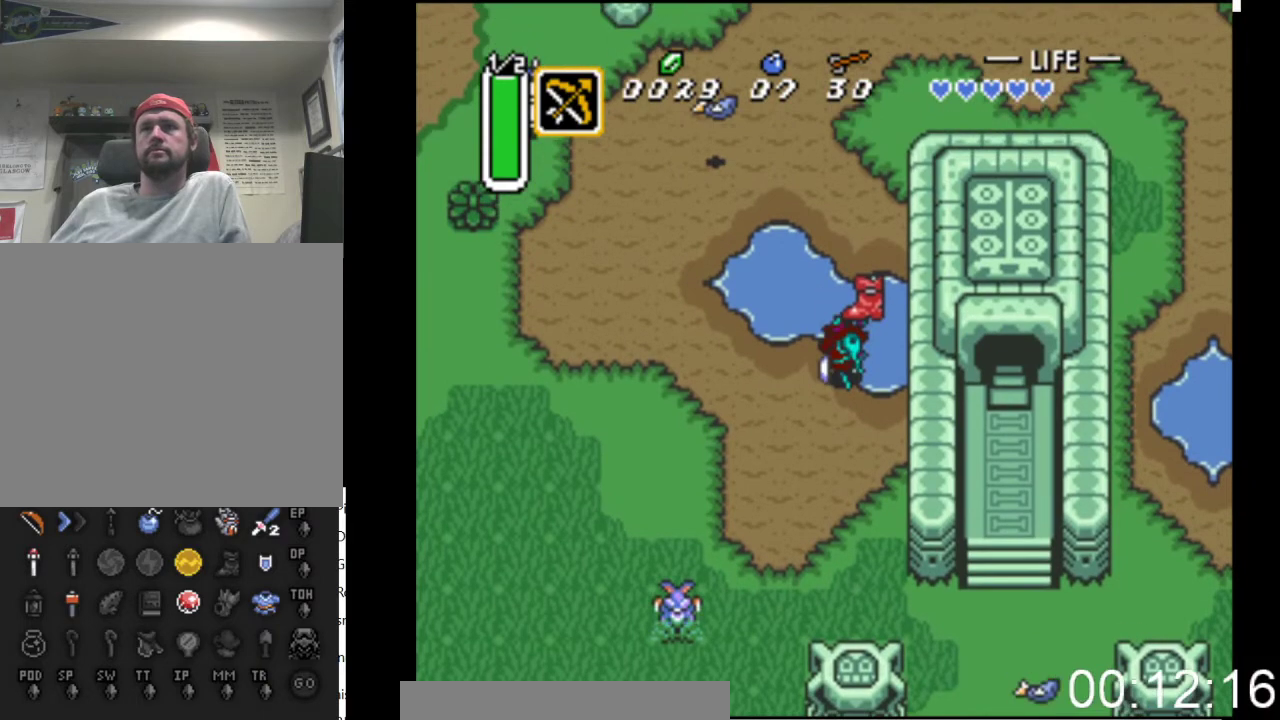
Gameplay with a controller (Xbox layout); each line is a JSON object with the inputs held at the frame after it. "events" lists button and stick changes between this image and that frame as [ms after this image, input, new state], when the widget could be followed in between. Not read: left_stick right_stick.
{"buttons": ["DPAD_DOWN"], "events": [[100, "DPAD_UP", "up"], [200, "DPAD_DOWN", "down"]]}
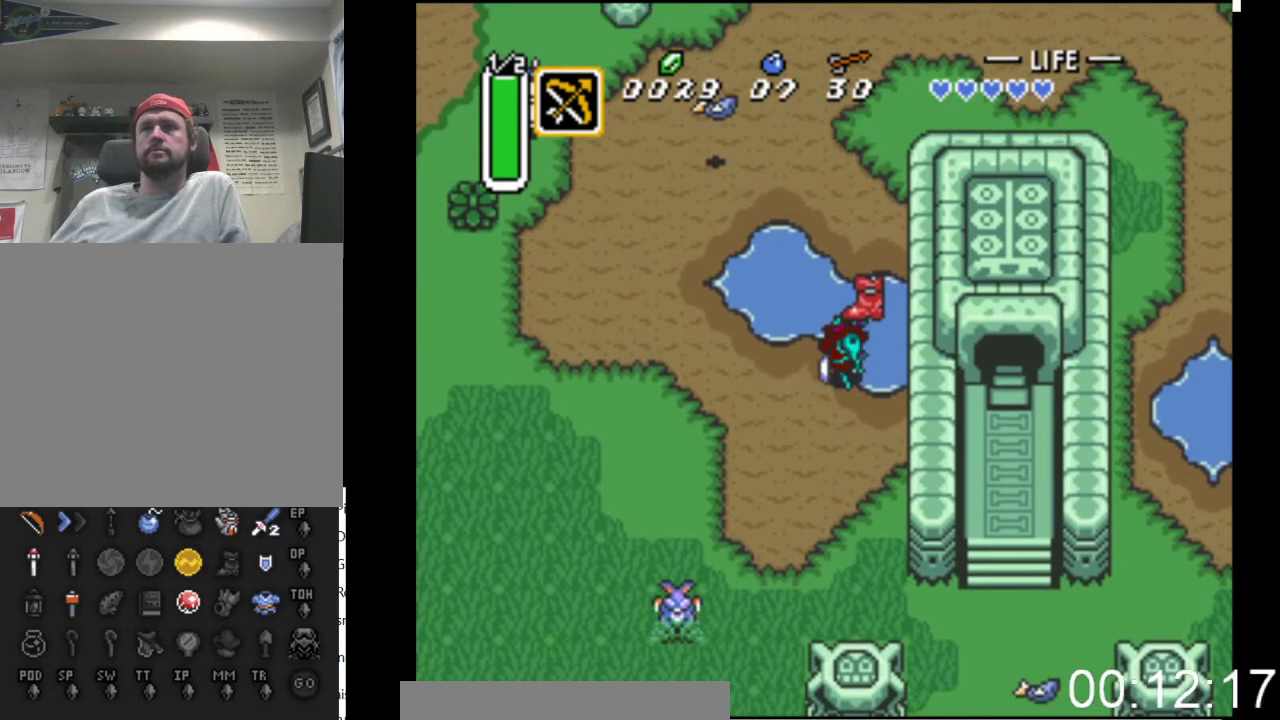
{"buttons": ["DPAD_DOWN"], "events": []}
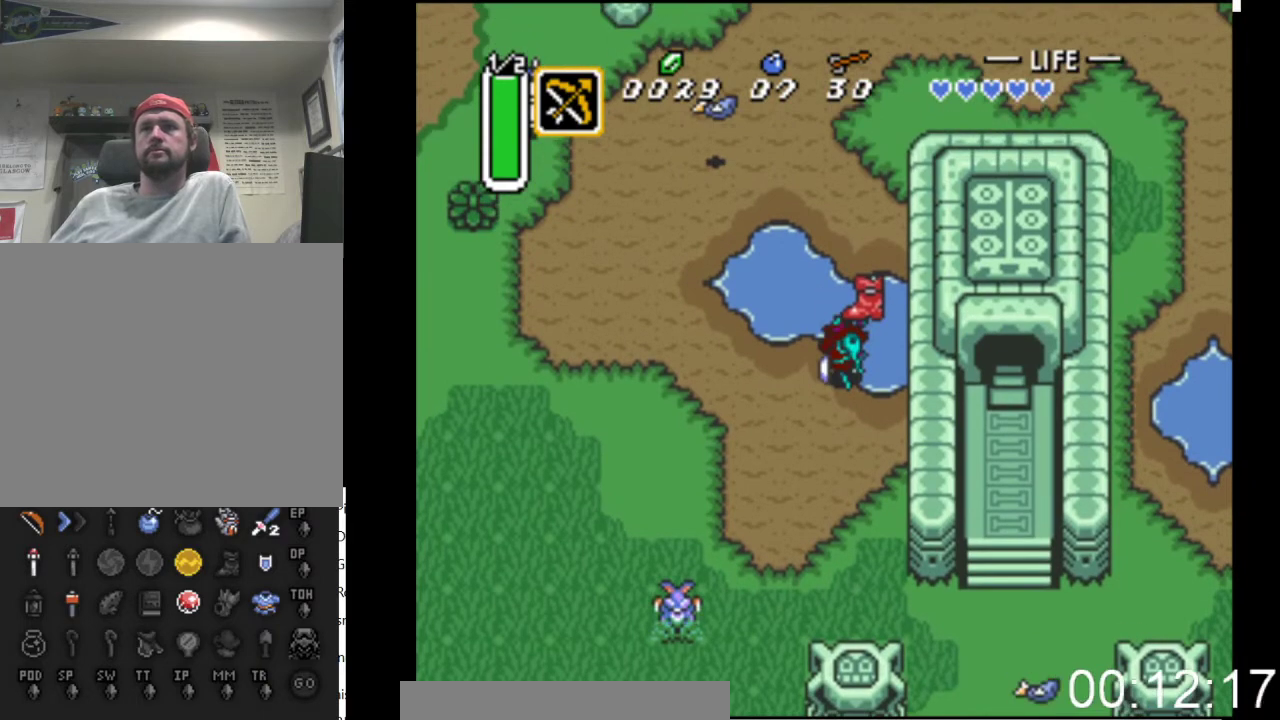
{"buttons": ["DPAD_DOWN"], "events": []}
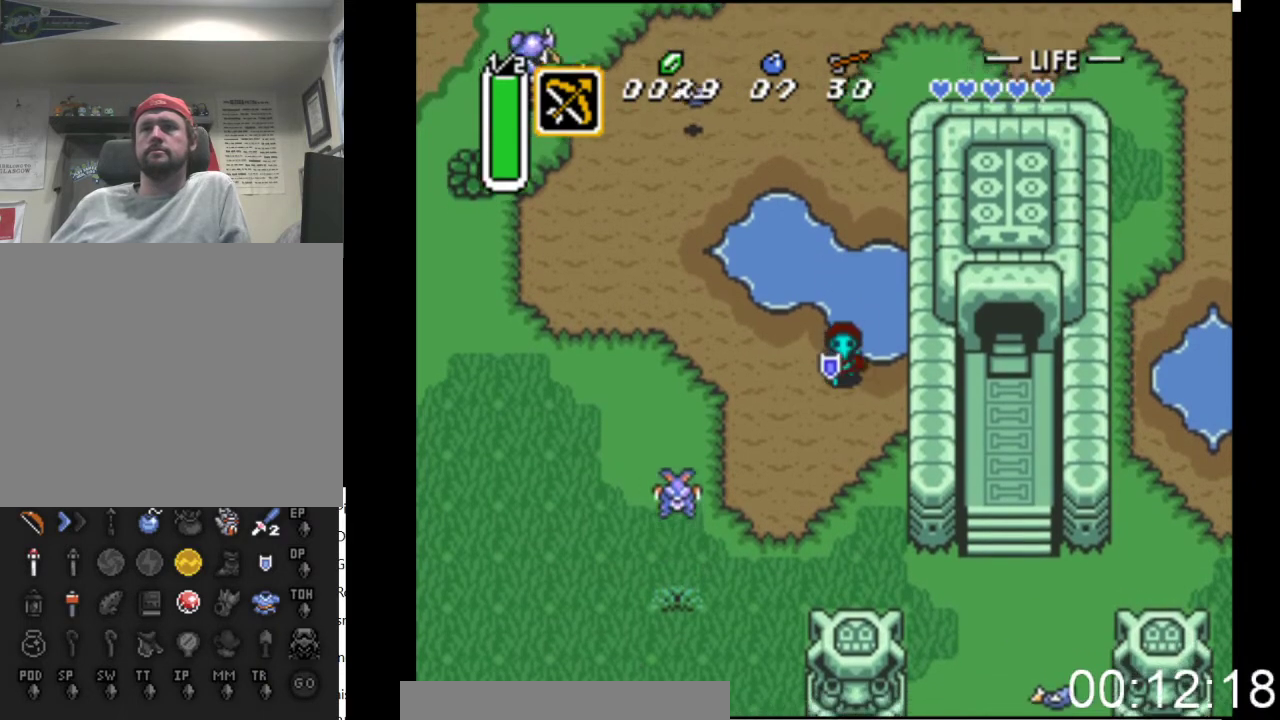
{"buttons": ["DPAD_DOWN"], "events": []}
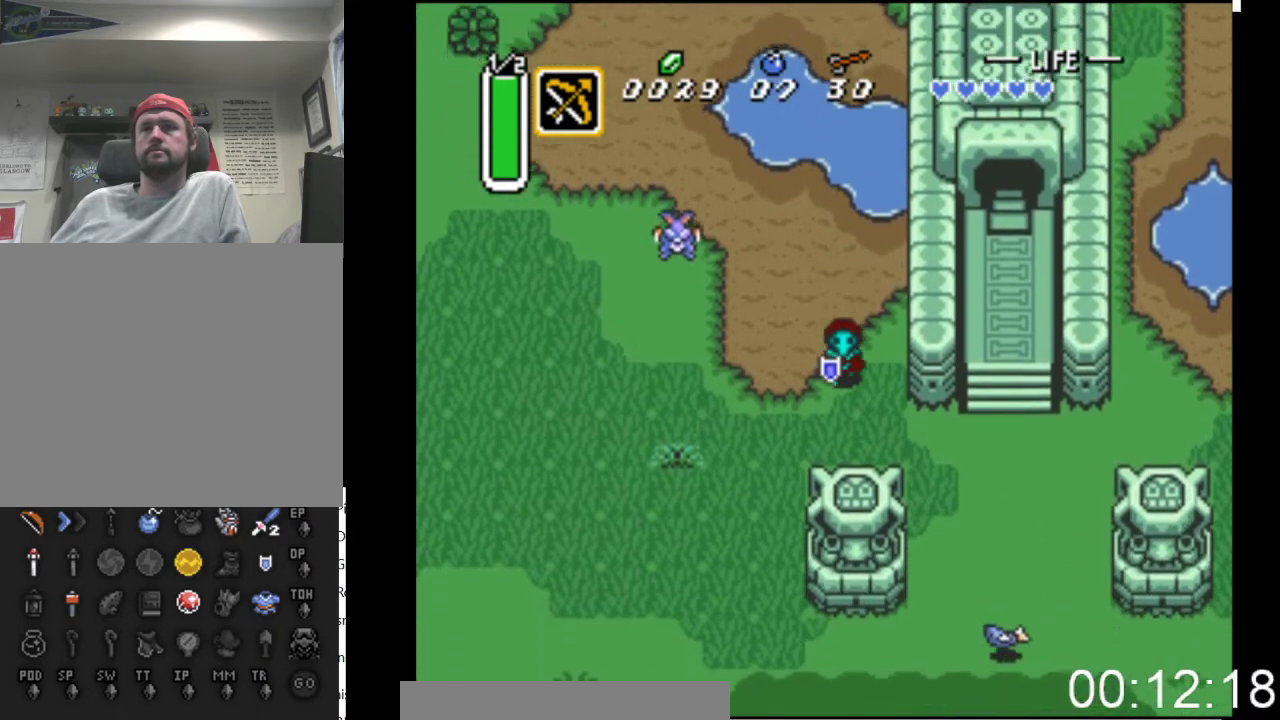
{"buttons": ["B", "DPAD_RIGHT"], "events": [[333, "DPAD_RIGHT", "down"], [367, "DPAD_DOWN", "up"], [400, "B", "down"]]}
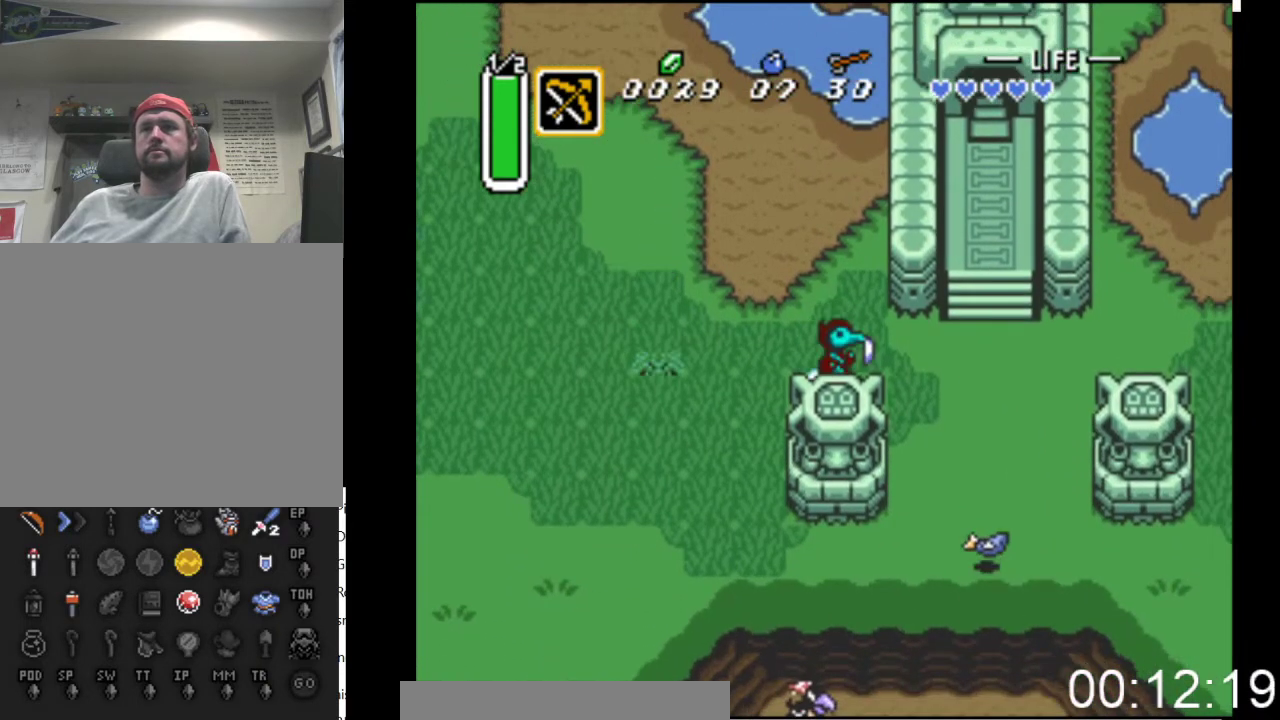
{"buttons": ["B"], "events": [[33, "DPAD_RIGHT", "up"]]}
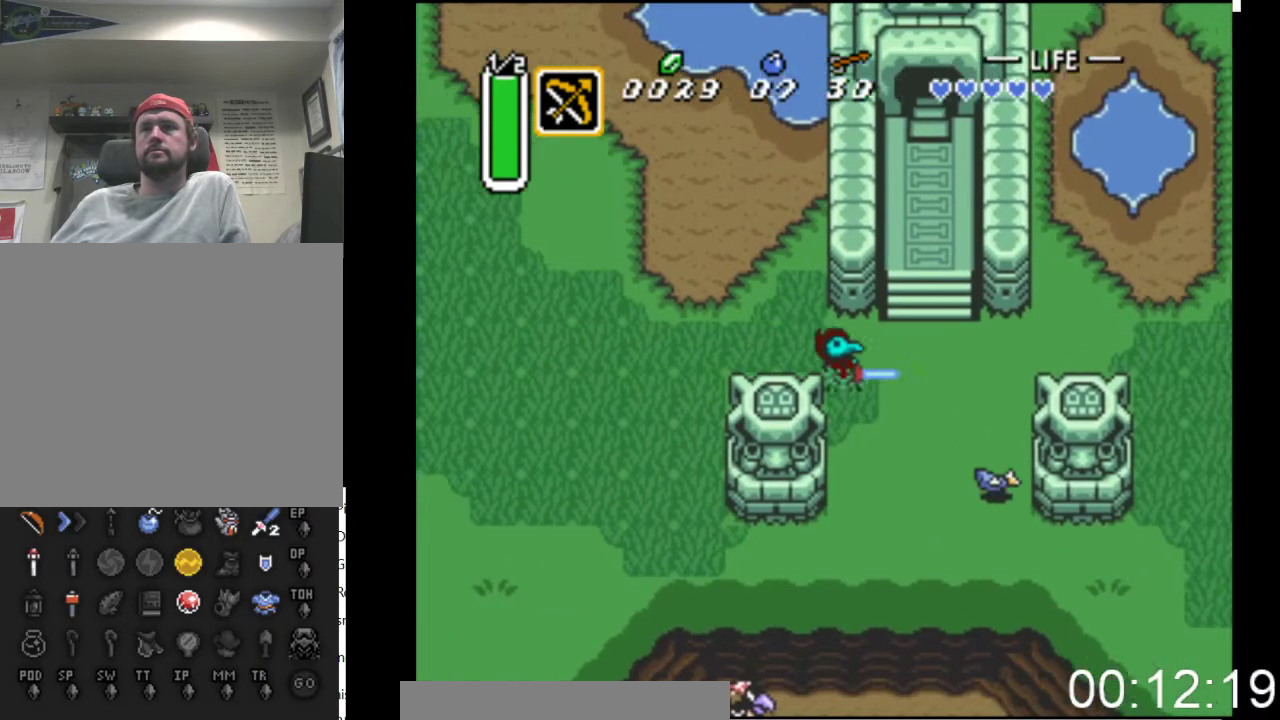
{"buttons": ["B"], "events": []}
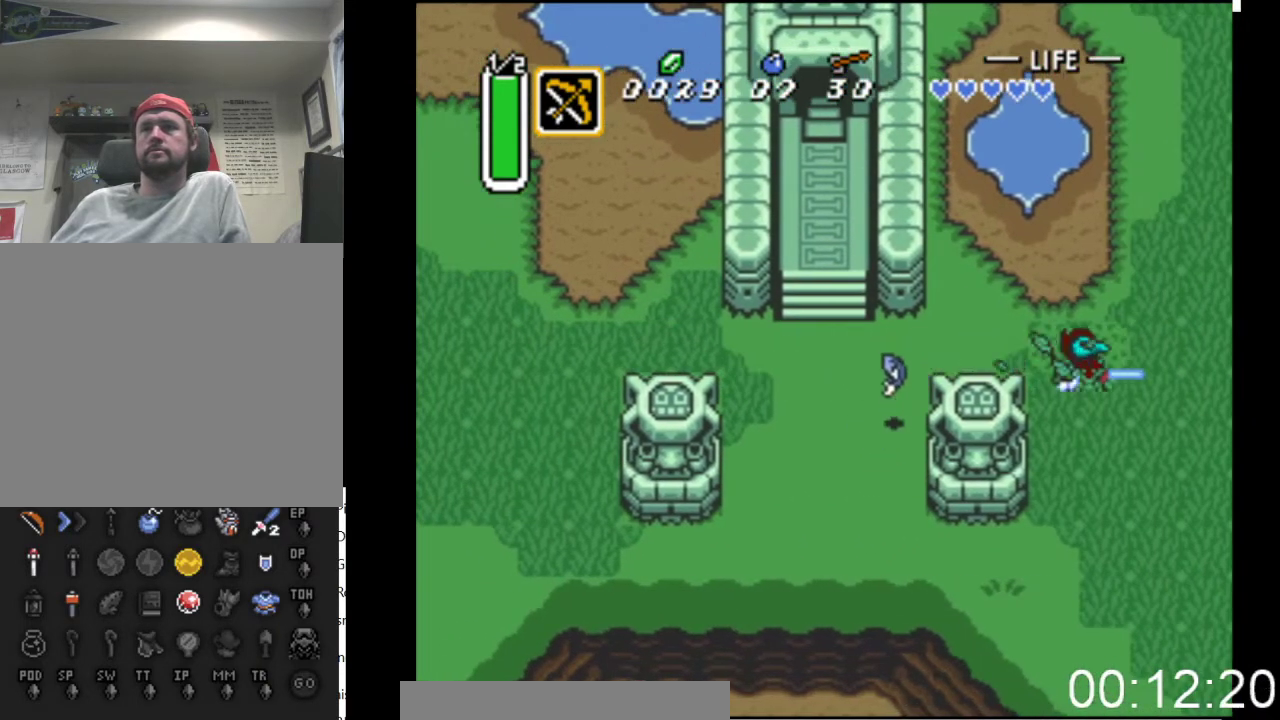
{"buttons": ["B"], "events": []}
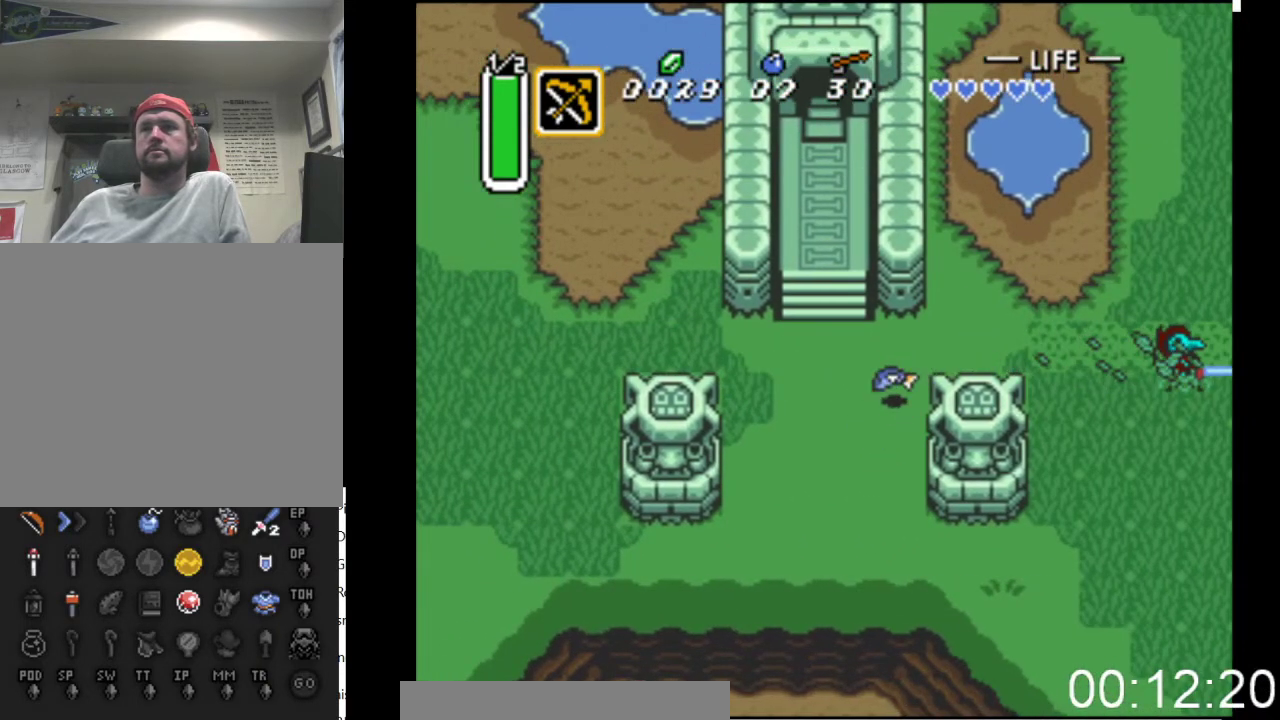
{"buttons": ["B"], "events": []}
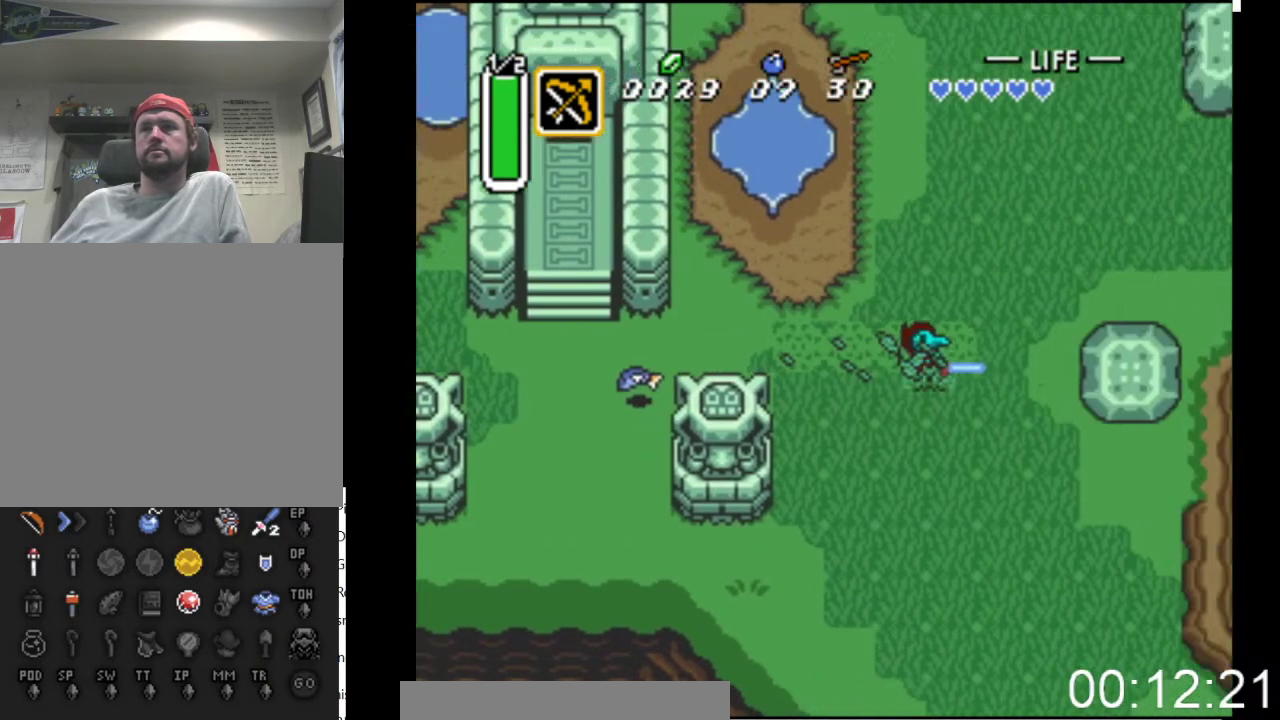
{"buttons": ["DPAD_DOWN"], "events": [[33, "B", "up"], [233, "DPAD_DOWN", "down"]]}
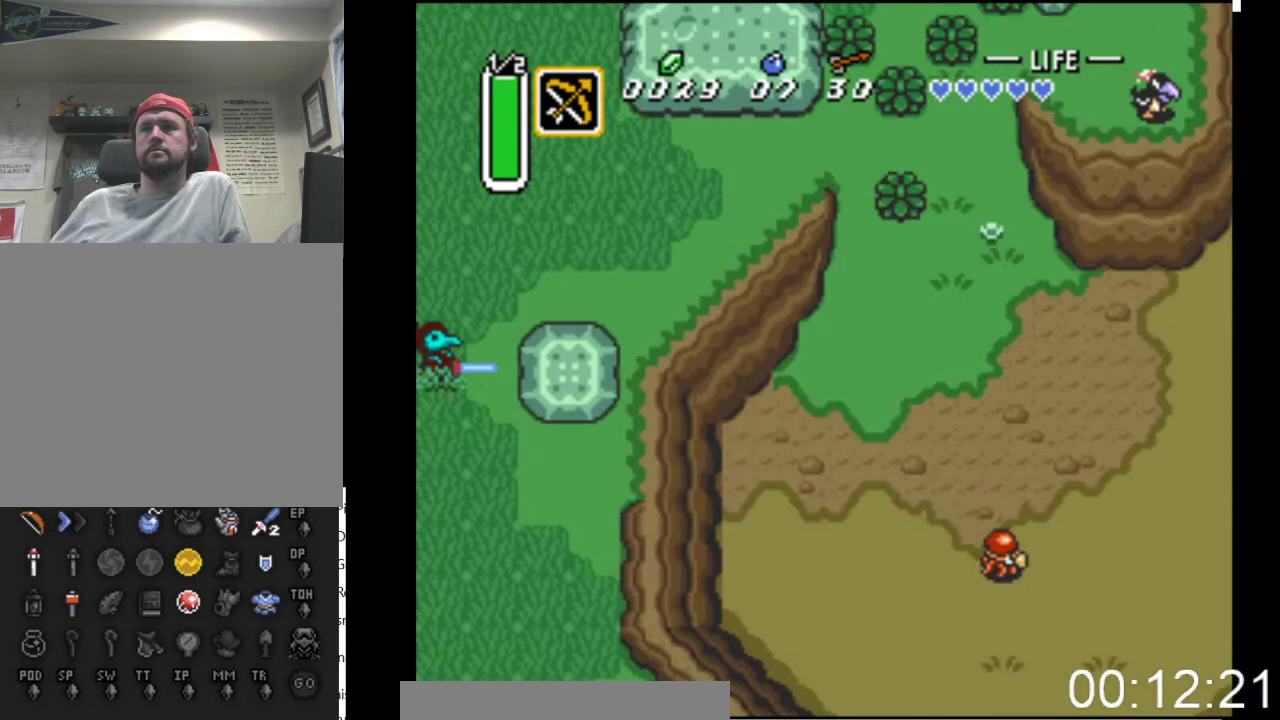
{"buttons": ["B", "DPAD_RIGHT"], "events": [[467, "DPAD_DOWN", "up"], [467, "DPAD_RIGHT", "down"], [500, "B", "down"]]}
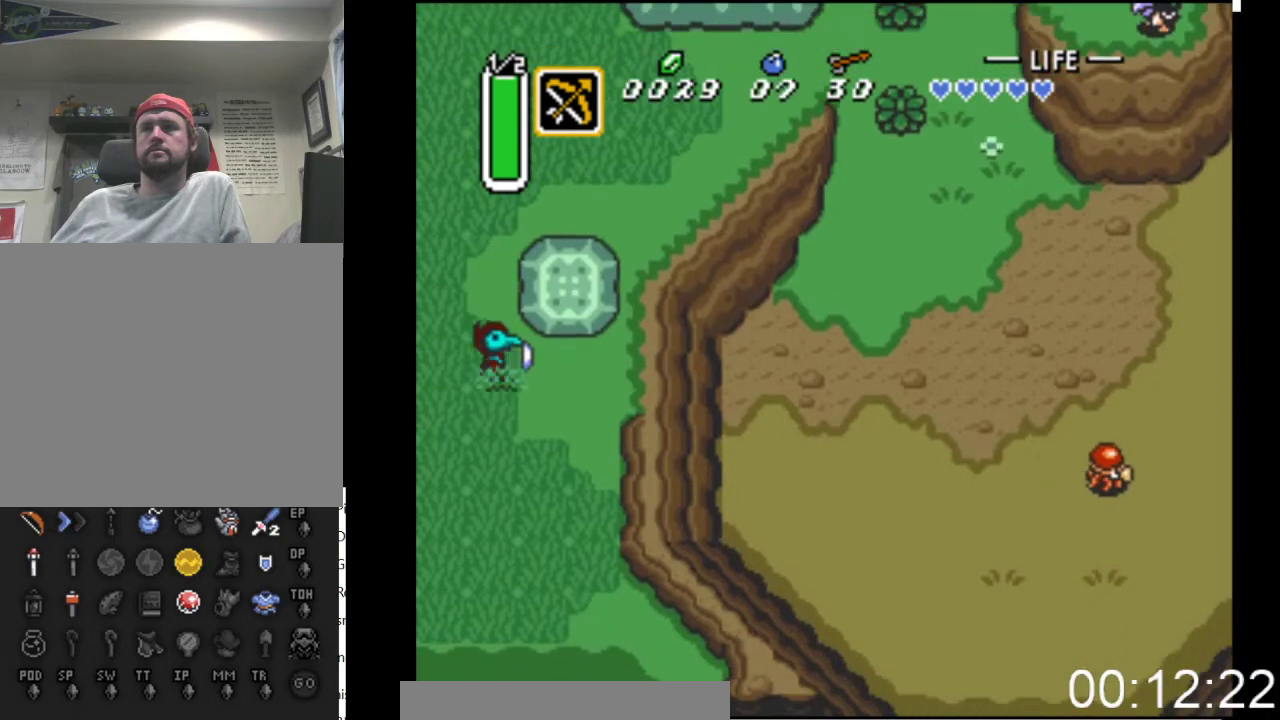
{"buttons": ["B"], "events": [[100, "DPAD_RIGHT", "up"]]}
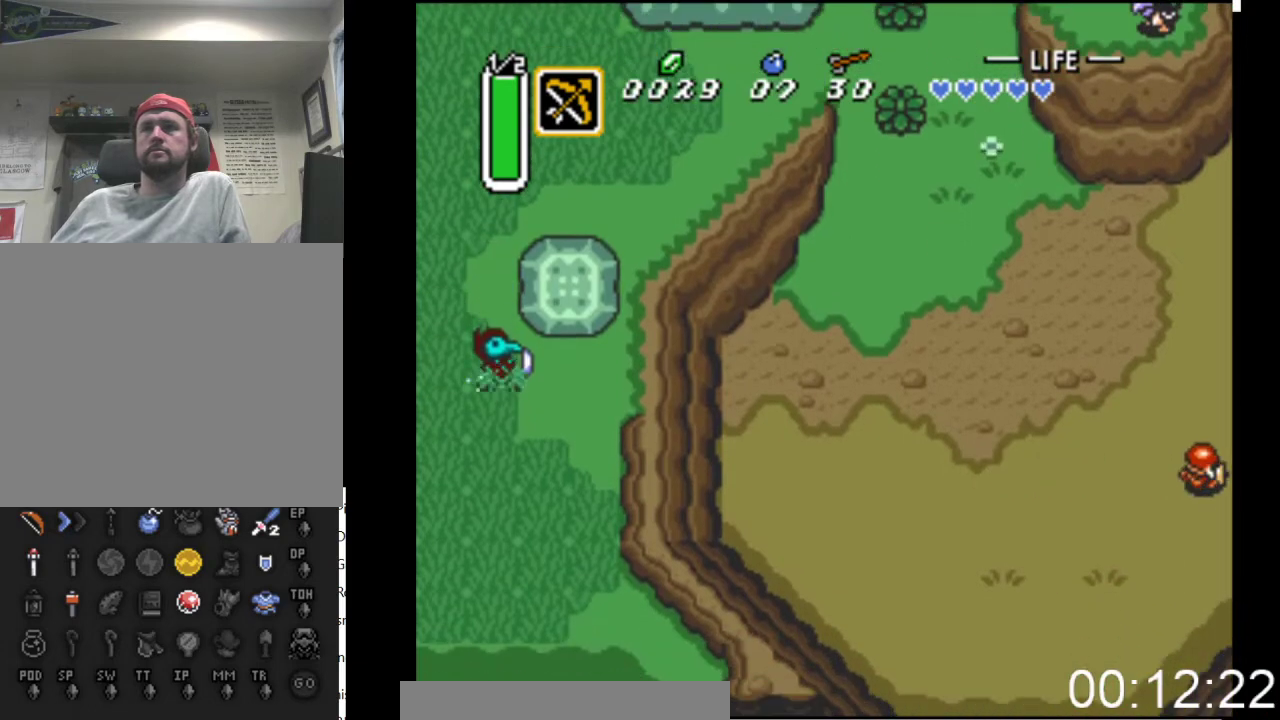
{"buttons": ["B"], "events": []}
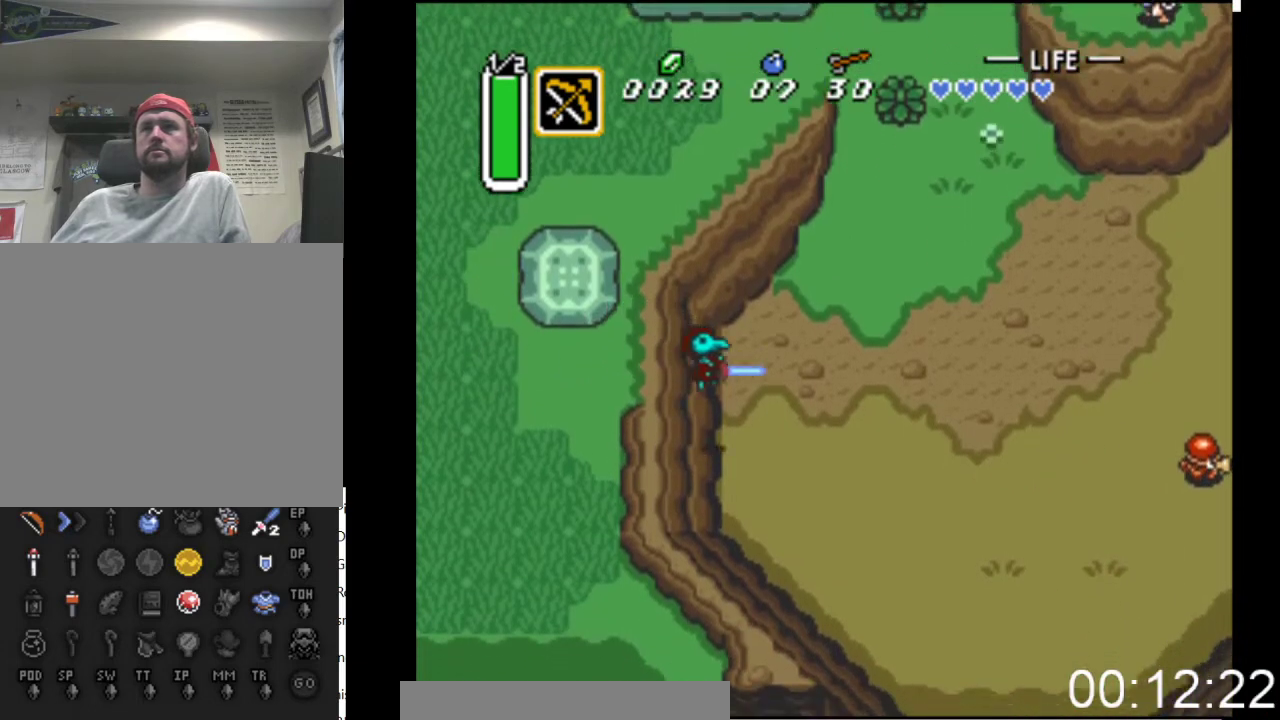
{"buttons": ["B"], "events": [[33, "B", "up"], [333, "B", "down"]]}
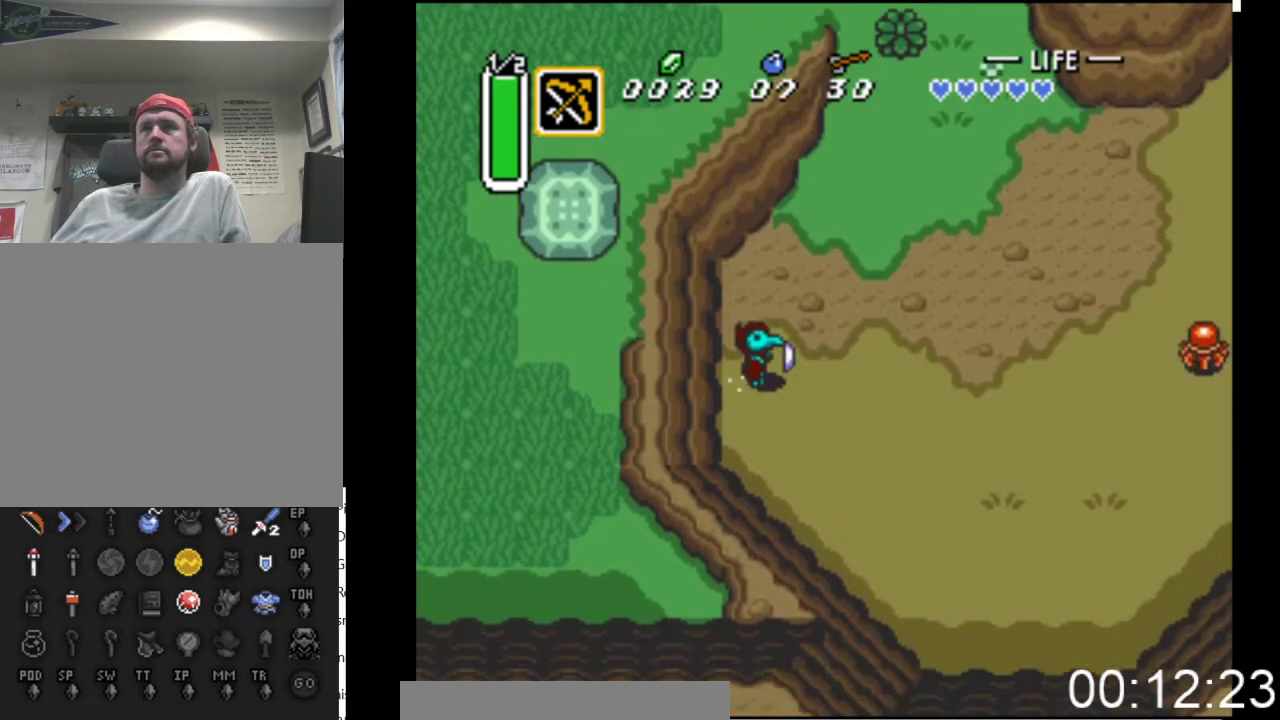
{"buttons": ["B"], "events": []}
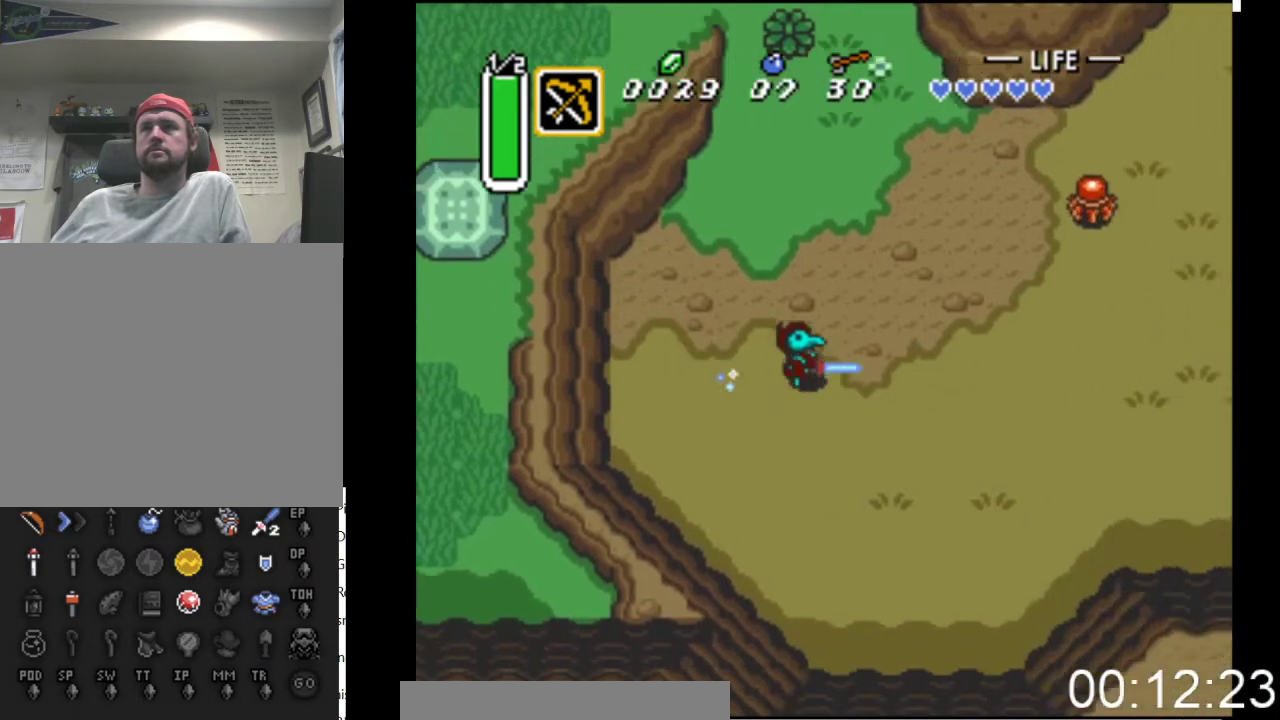
{"buttons": ["B"], "events": []}
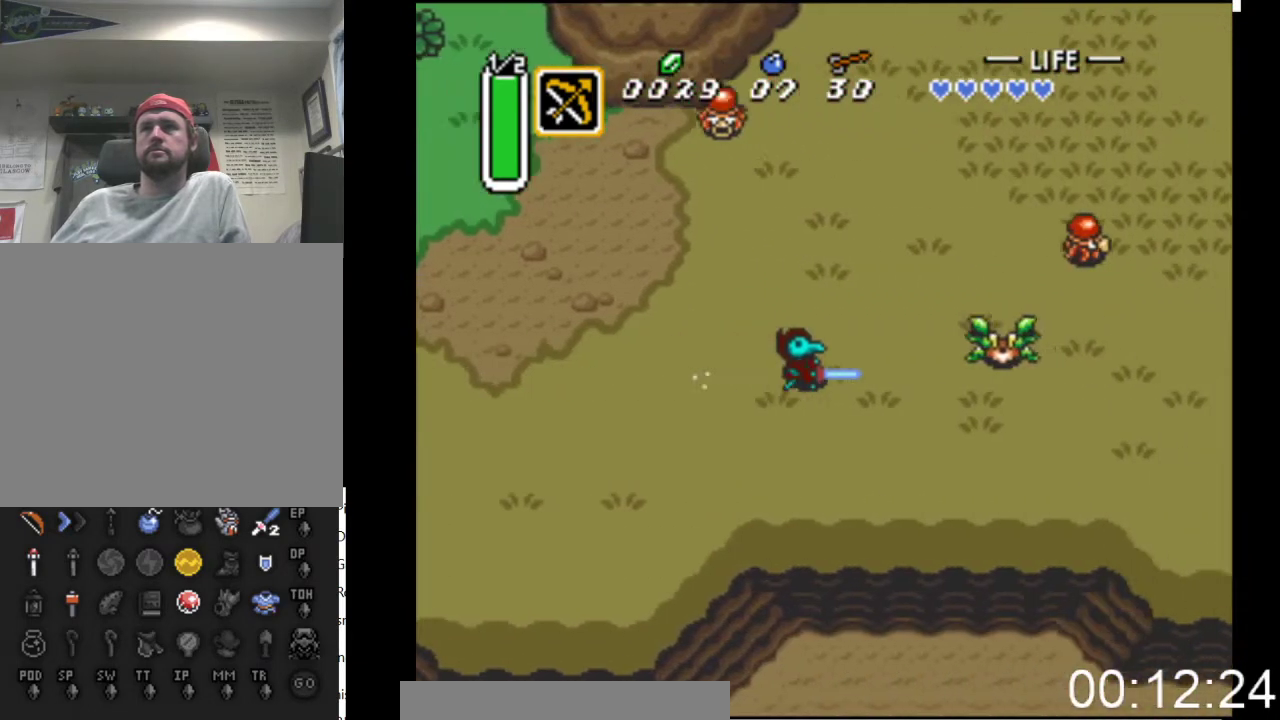
{"buttons": ["B"], "events": []}
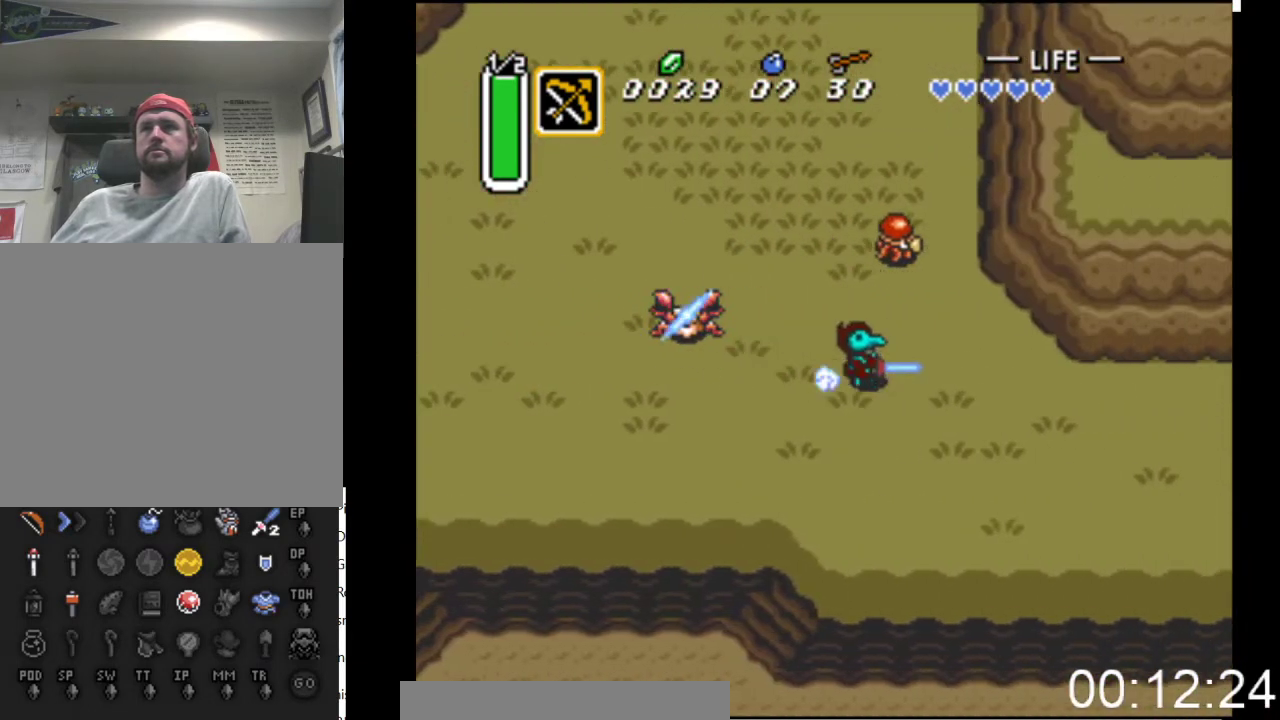
{"buttons": ["B"], "events": []}
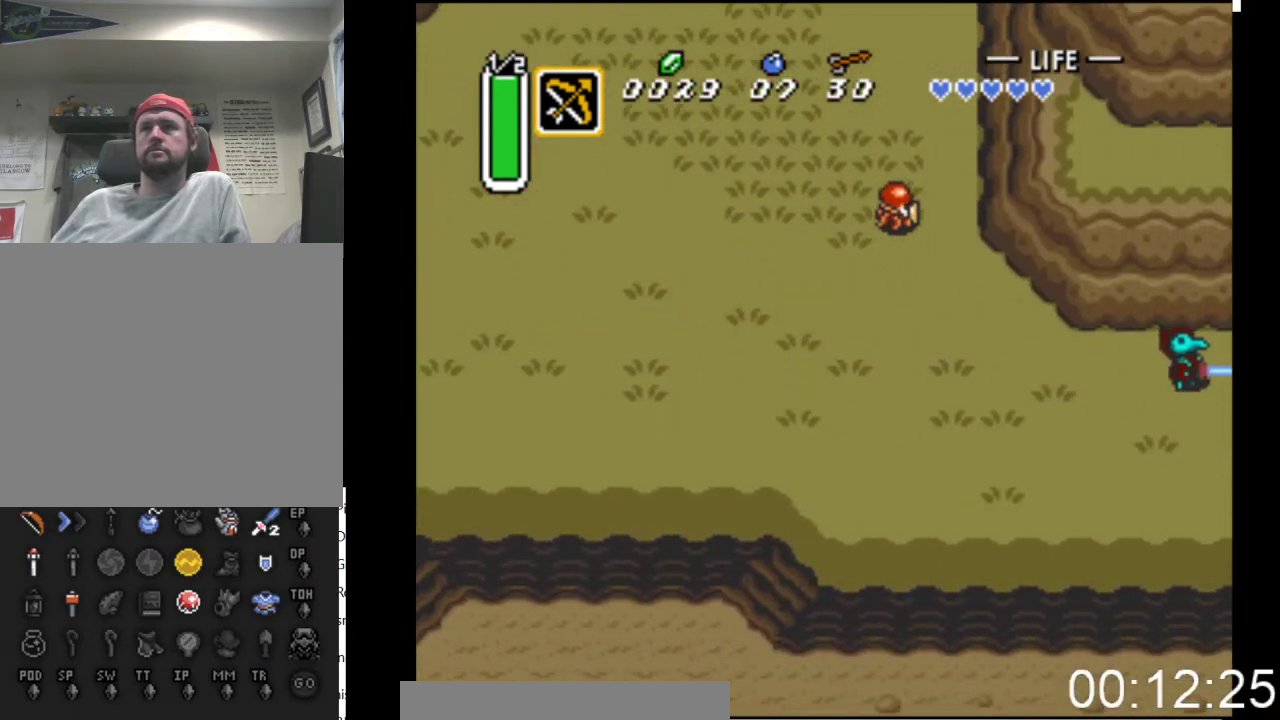
{"buttons": [], "events": [[333, "B", "up"]]}
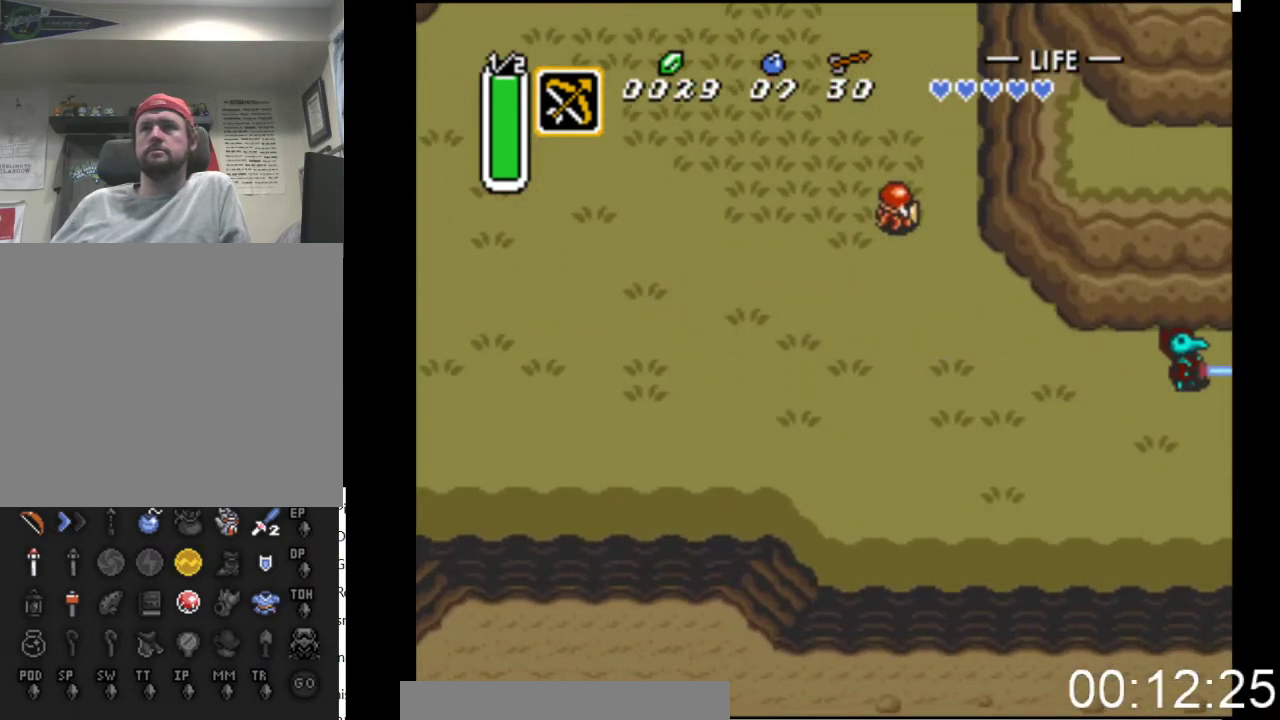
{"buttons": ["DPAD_RIGHT"], "events": [[100, "DPAD_RIGHT", "down"], [133, "START", "down"], [400, "START", "up"]]}
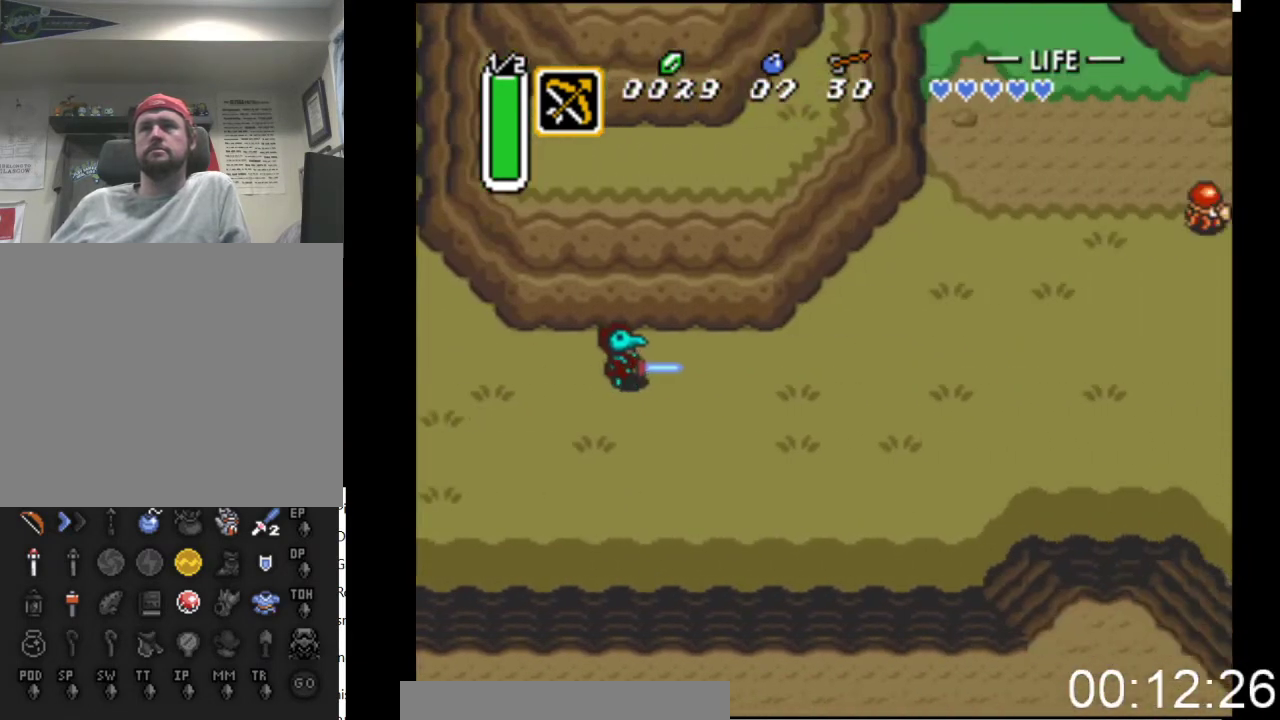
{"buttons": ["DPAD_RIGHT"], "events": []}
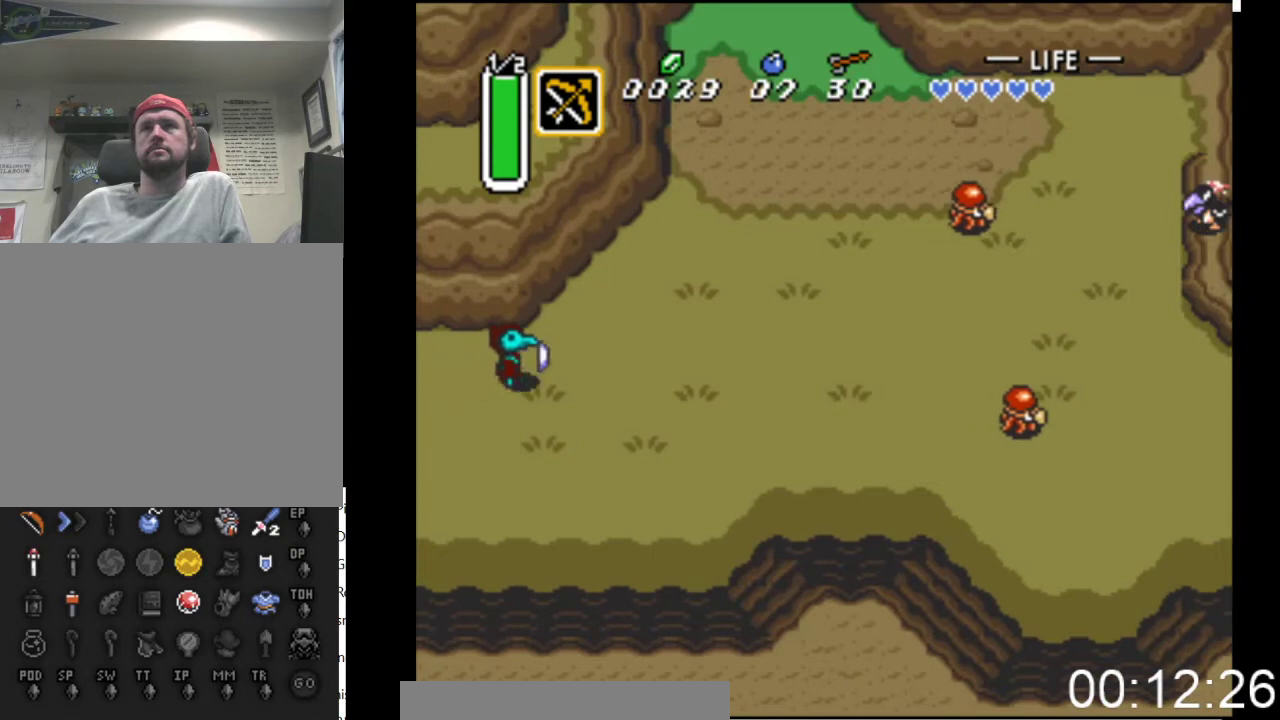
{"buttons": [], "events": [[67, "START", "down"], [267, "DPAD_RIGHT", "up"], [367, "START", "up"]]}
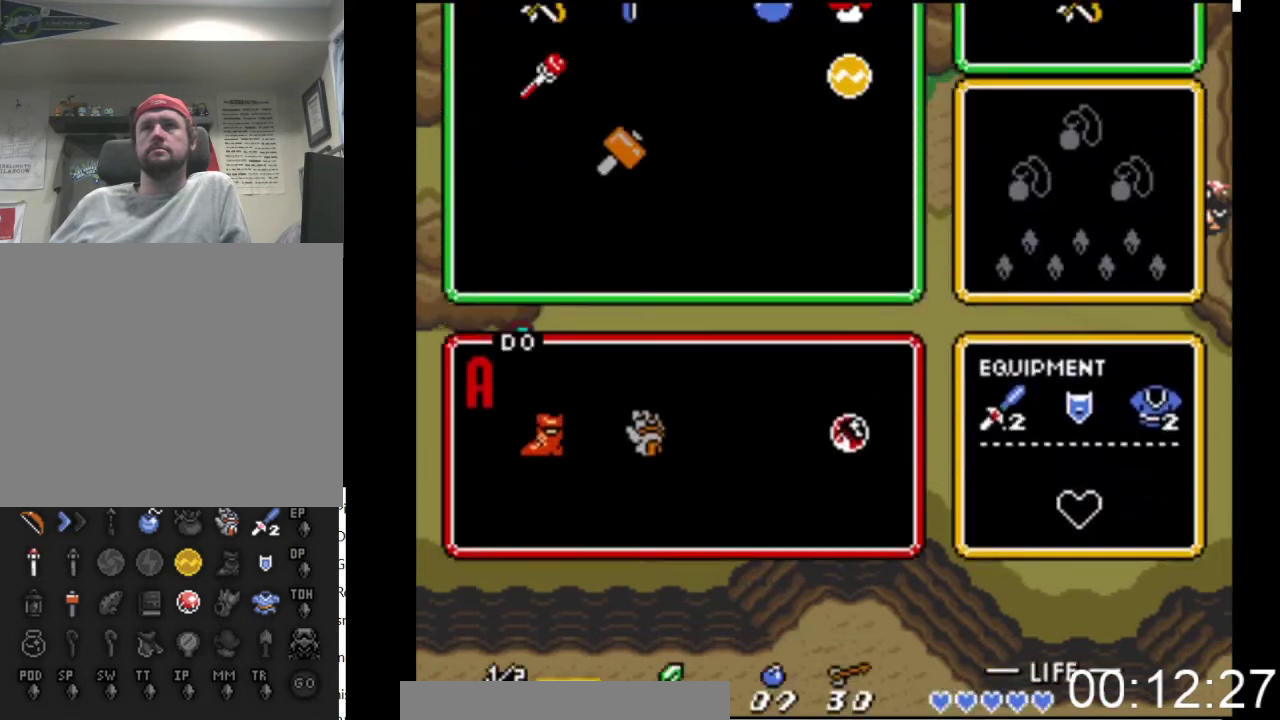
{"buttons": [], "events": []}
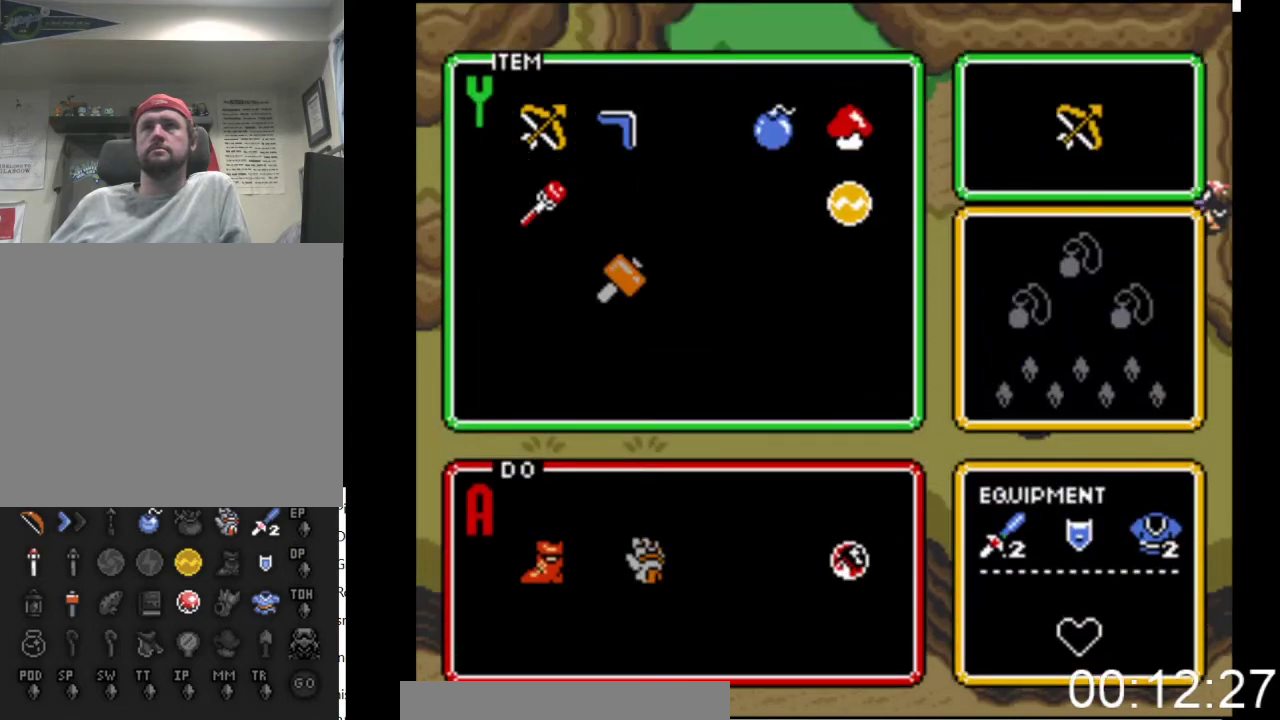
{"buttons": [], "events": [[33, "DPAD_RIGHT", "down"], [100, "DPAD_RIGHT", "up"], [167, "DPAD_RIGHT", "down"], [267, "DPAD_RIGHT", "up"], [267, "START", "down"], [467, "START", "up"]]}
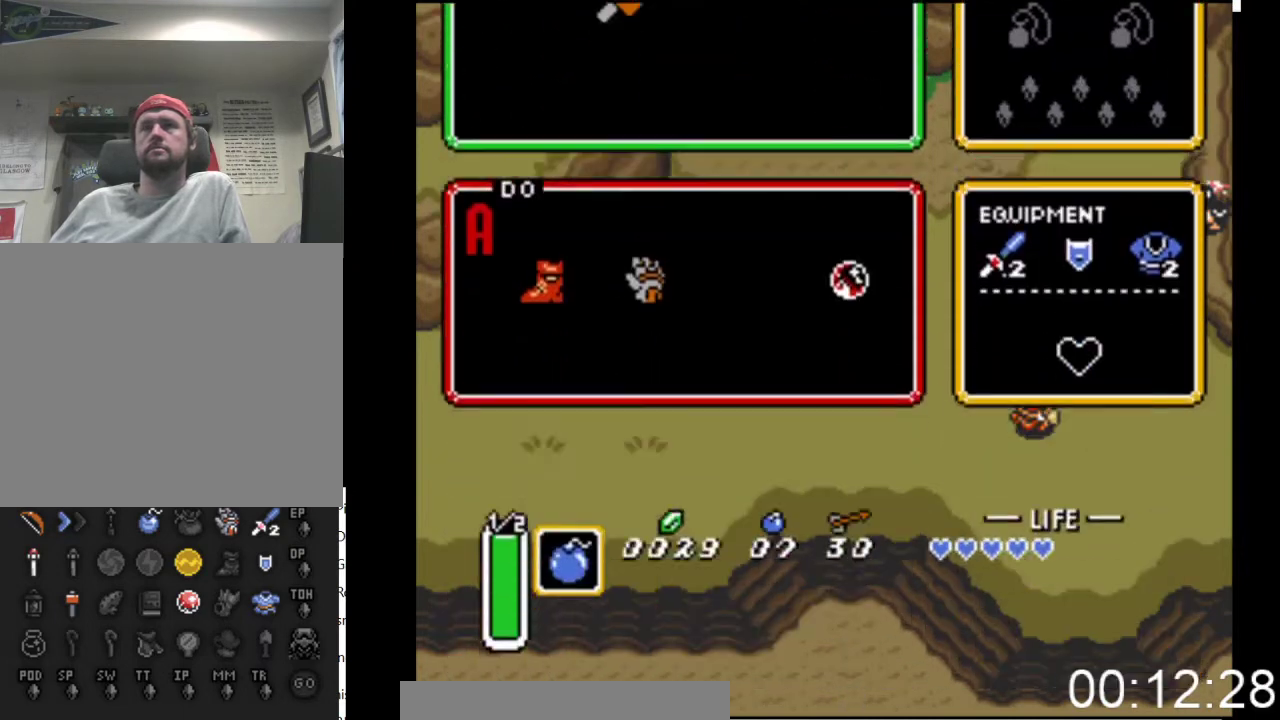
{"buttons": ["X", "DPAD_RIGHT"], "events": [[33, "DPAD_RIGHT", "down"], [467, "X", "down"]]}
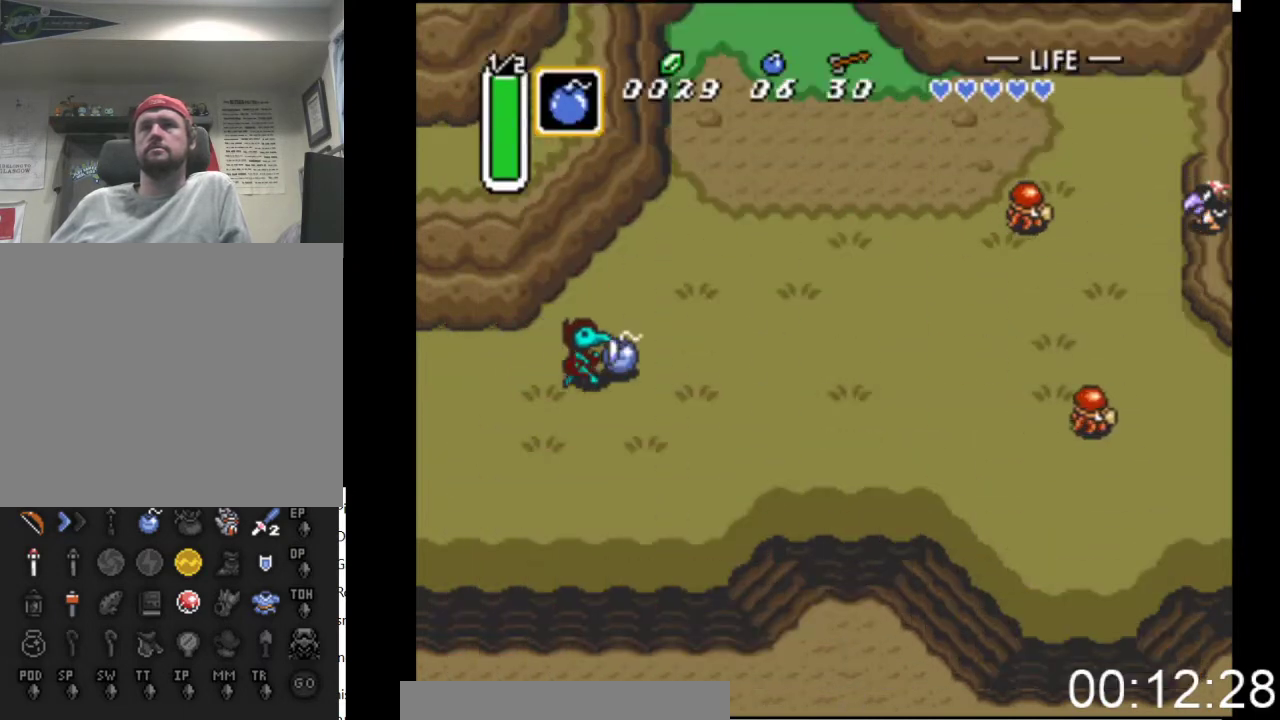
{"buttons": ["DPAD_UP", "DPAD_RIGHT"], "events": [[33, "DPAD_RIGHT", "up"], [100, "X", "up"], [200, "B", "down"], [333, "B", "up"], [367, "DPAD_UP", "down"], [400, "DPAD_RIGHT", "down"]]}
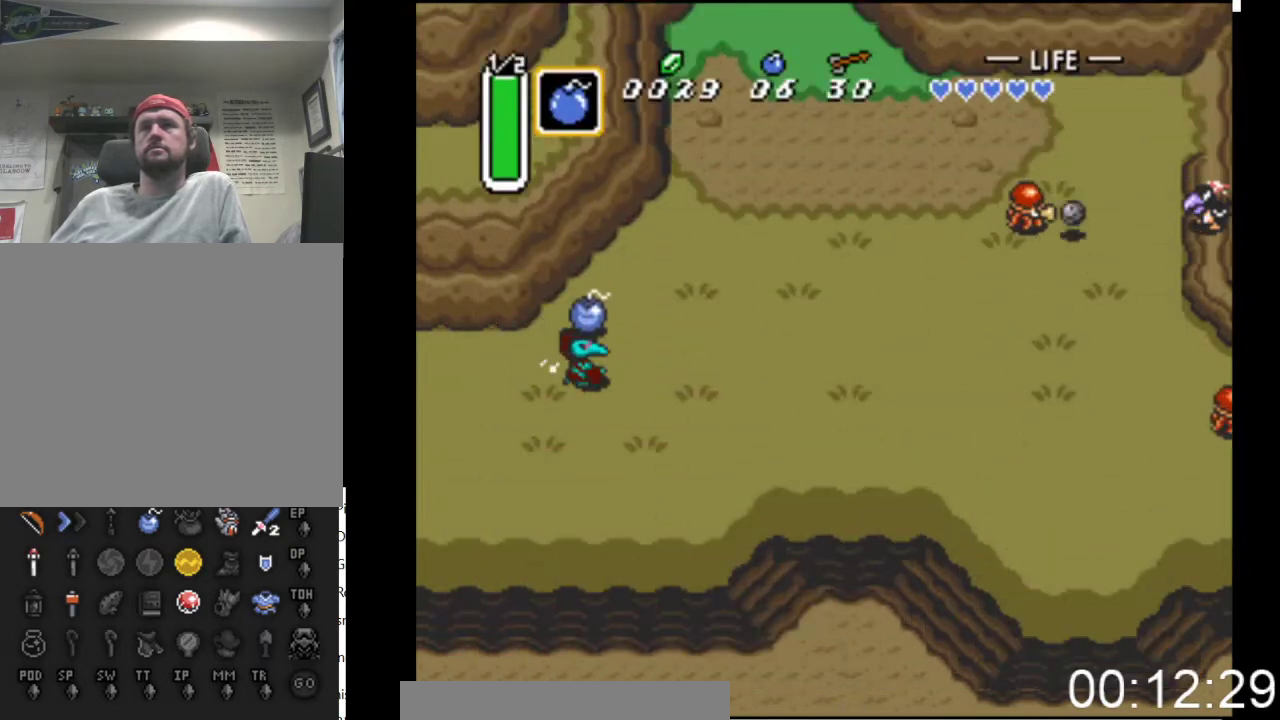
{"buttons": ["DPAD_UP", "DPAD_RIGHT"], "events": []}
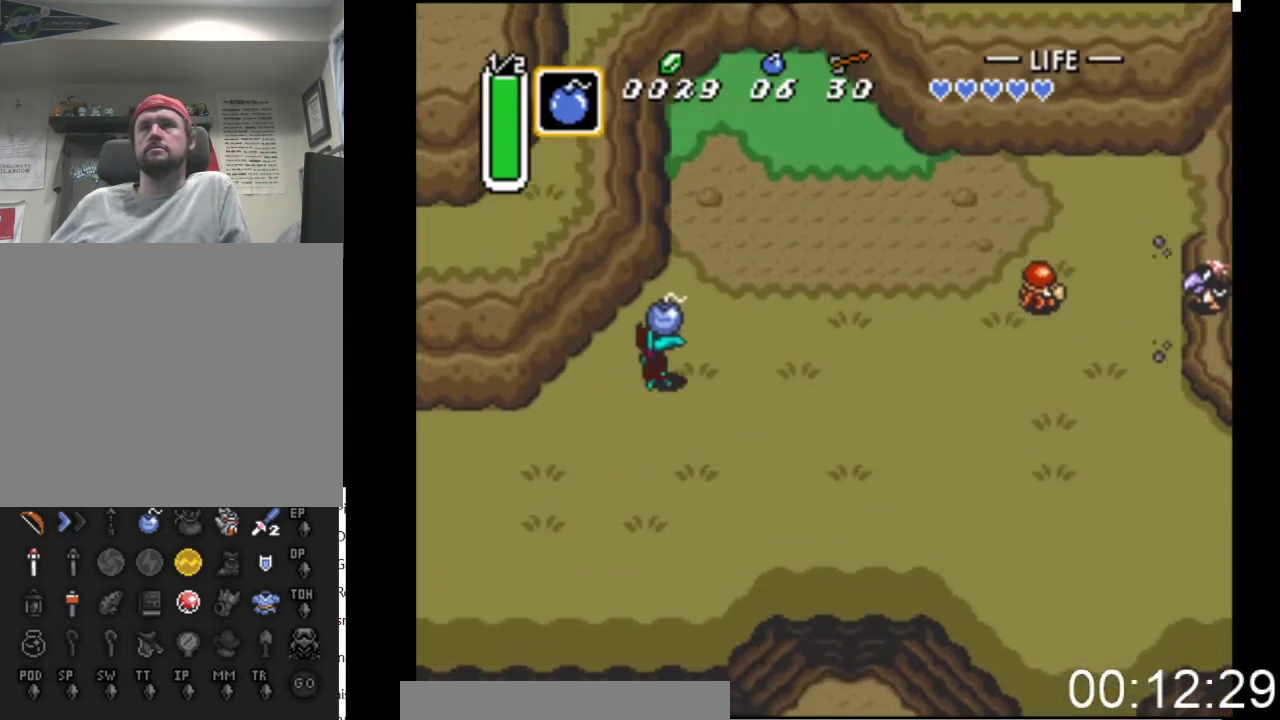
{"buttons": ["DPAD_UP", "DPAD_RIGHT"], "events": []}
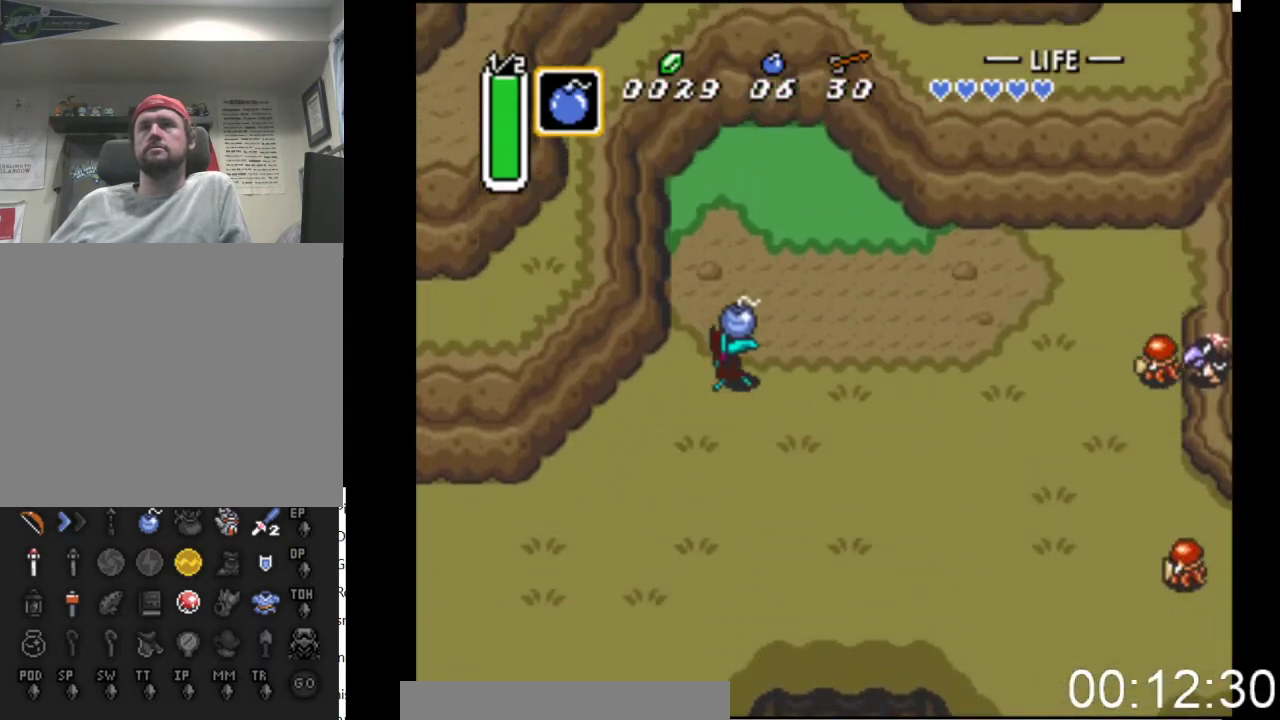
{"buttons": [], "events": [[100, "DPAD_RIGHT", "up"], [267, "B", "down"], [333, "DPAD_UP", "up"], [467, "B", "up"]]}
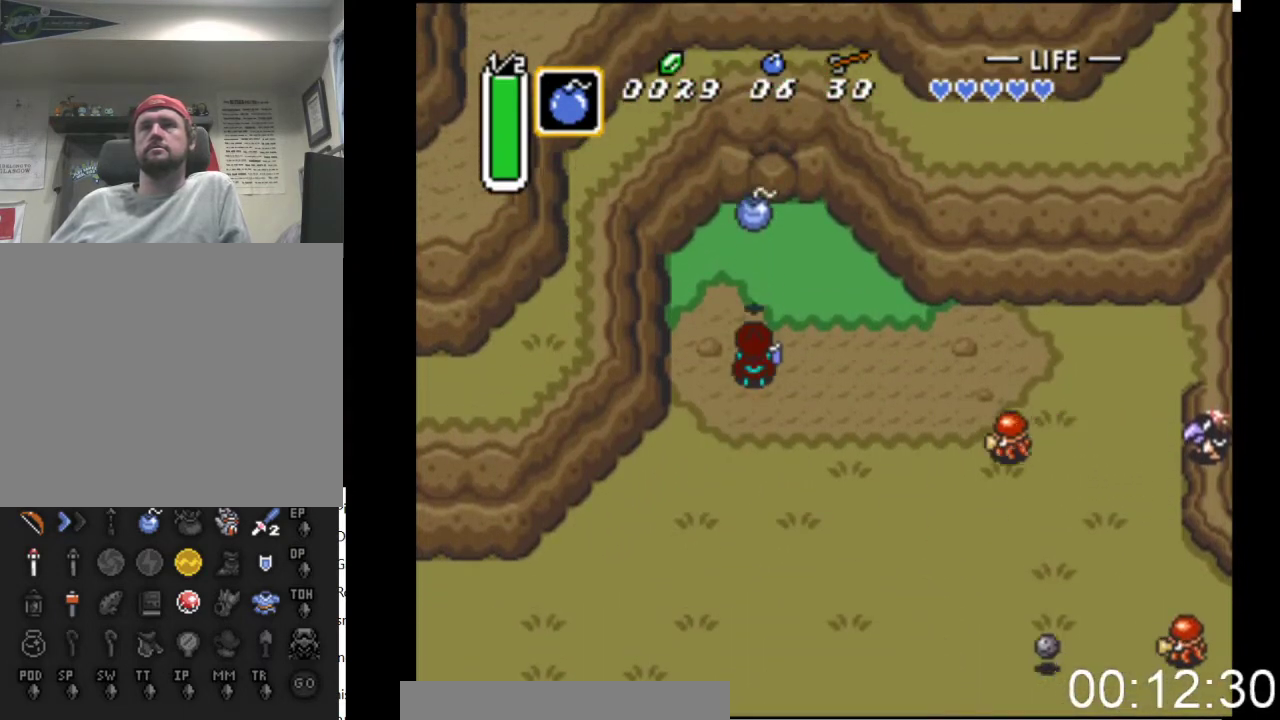
{"buttons": ["A"], "events": [[200, "DPAD_DOWN", "down"], [333, "DPAD_RIGHT", "down"], [367, "DPAD_DOWN", "up"], [433, "A", "down"], [467, "DPAD_RIGHT", "up"]]}